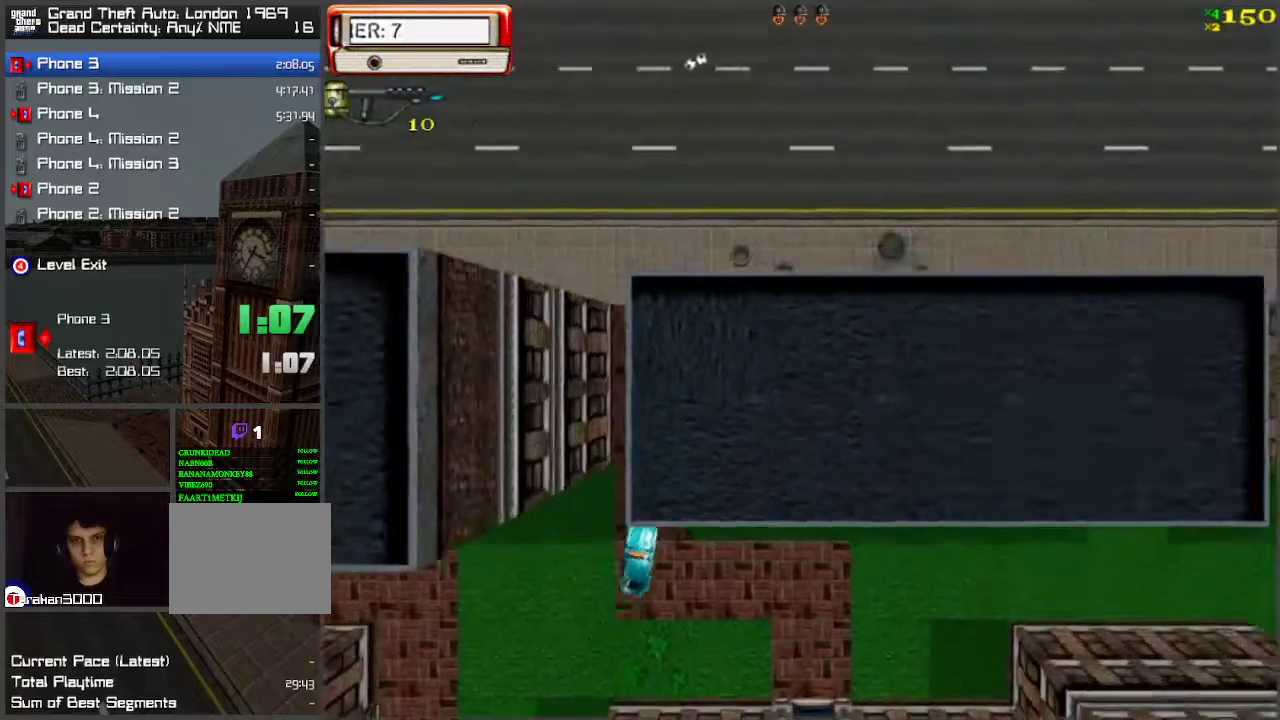
Gameplay with keyboard; each line is a JSON object with the keys held at the frame after it. "events" lists presses ("down") and releases ("up") of "a", "ctrl", "d", "f", "return", "s", "space", "tab", "w", "x" and "z" between this image and that frame as [ms after this image, input, new state], when the widget could be followed in between. No other keys are recorded. Mouse input is not recorded.
{"keys": ["s"], "events": [[50, "a", "up"], [183, "space", "down"], [333, "s", "down"], [367, "space", "up"]]}
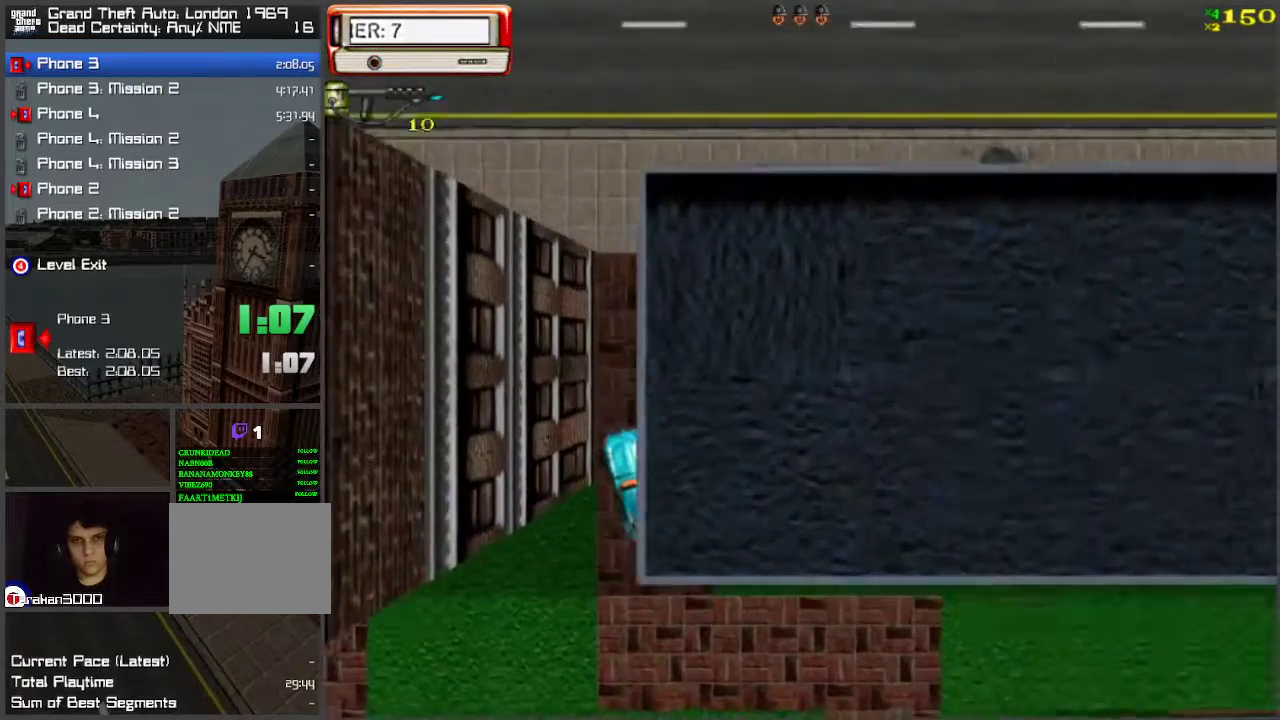
{"keys": ["a", "s"], "events": [[50, "a", "down"], [200, "a", "up"], [233, "s", "up"], [433, "a", "down"], [433, "s", "down"]]}
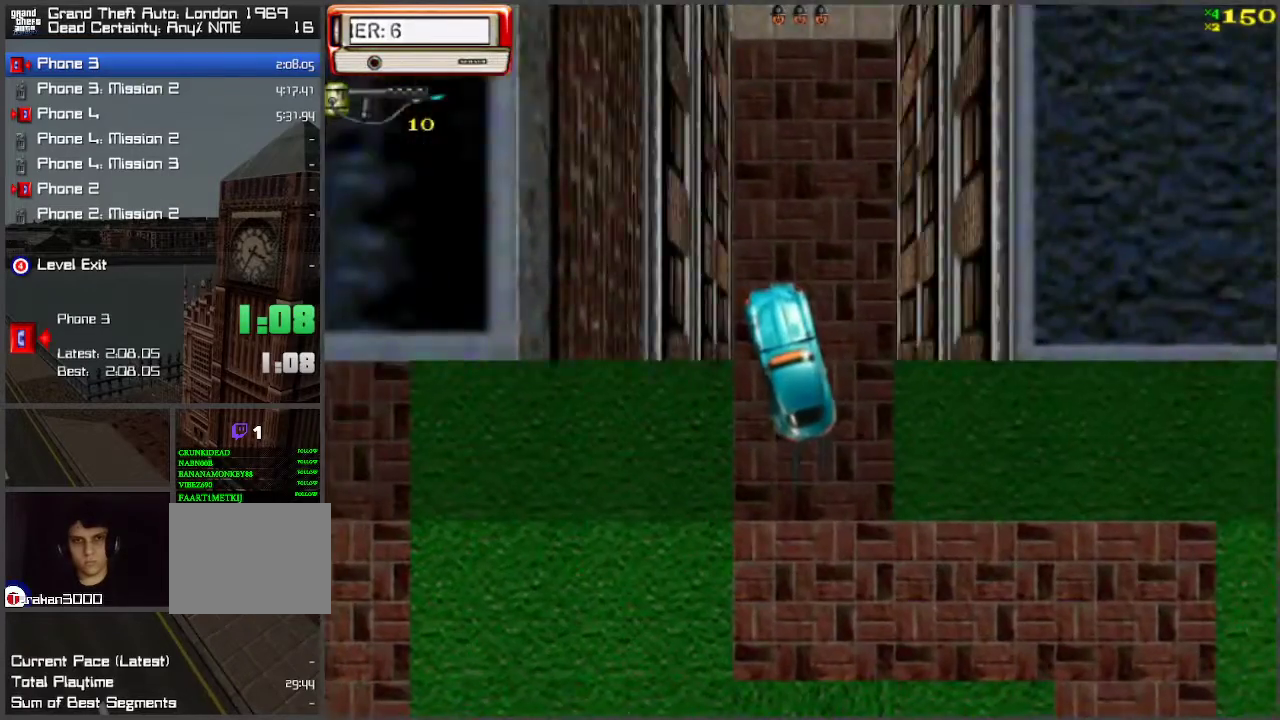
{"keys": ["d"], "events": [[117, "a", "up"], [117, "s", "up"], [217, "d", "down"], [217, "w", "down"], [433, "w", "up"]]}
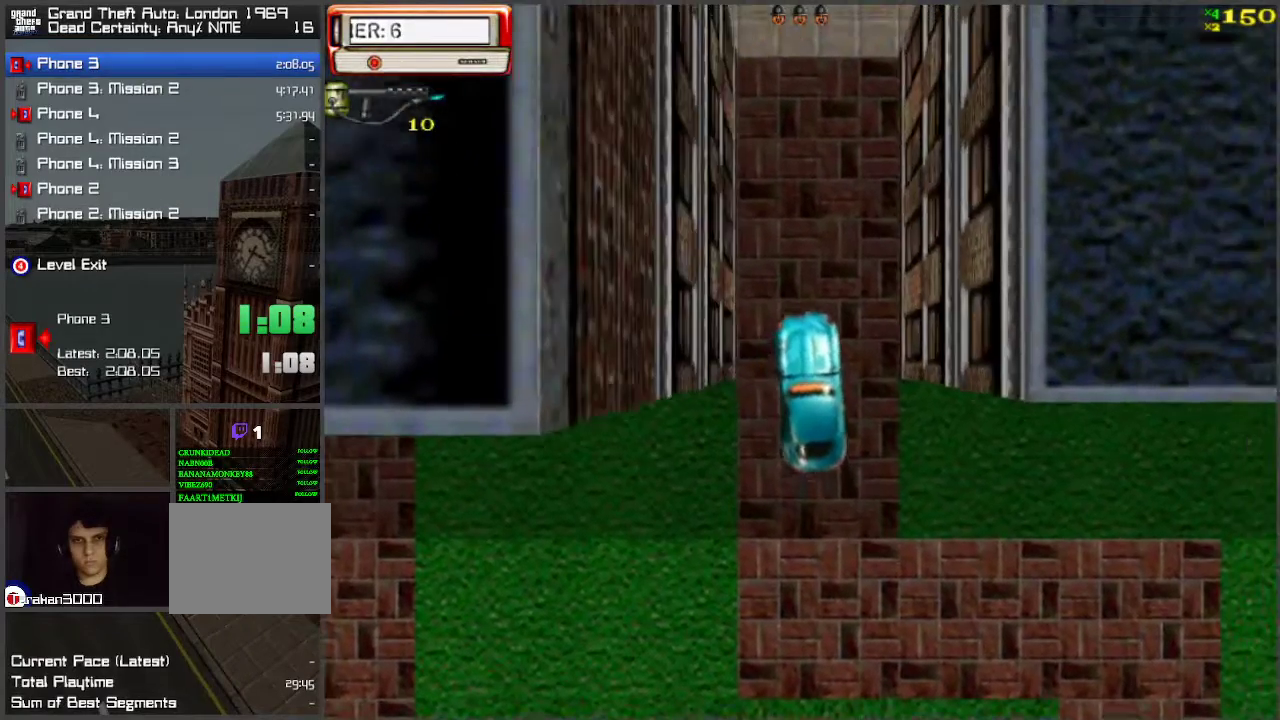
{"keys": ["a"], "events": [[83, "d", "up"], [450, "a", "down"]]}
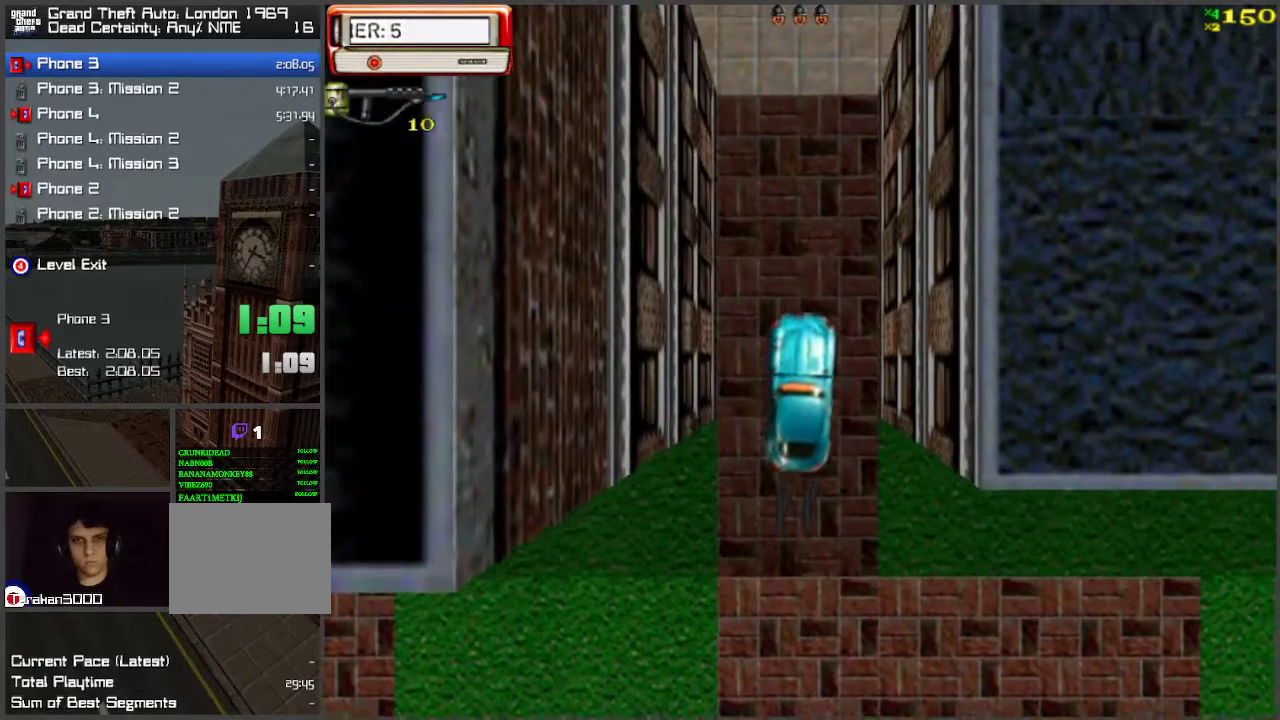
{"keys": [], "events": [[50, "a", "up"], [150, "w", "down"], [183, "w", "up"]]}
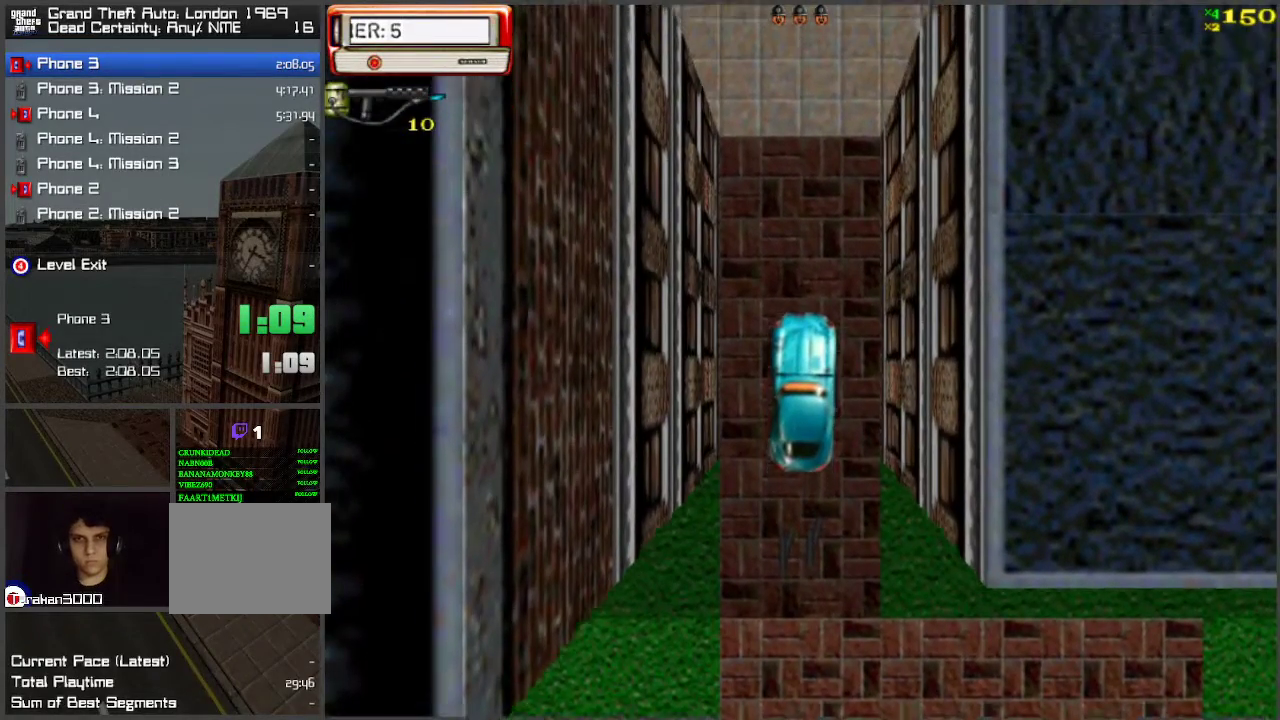
{"keys": [], "events": [[117, "a", "down"], [150, "a", "up"]]}
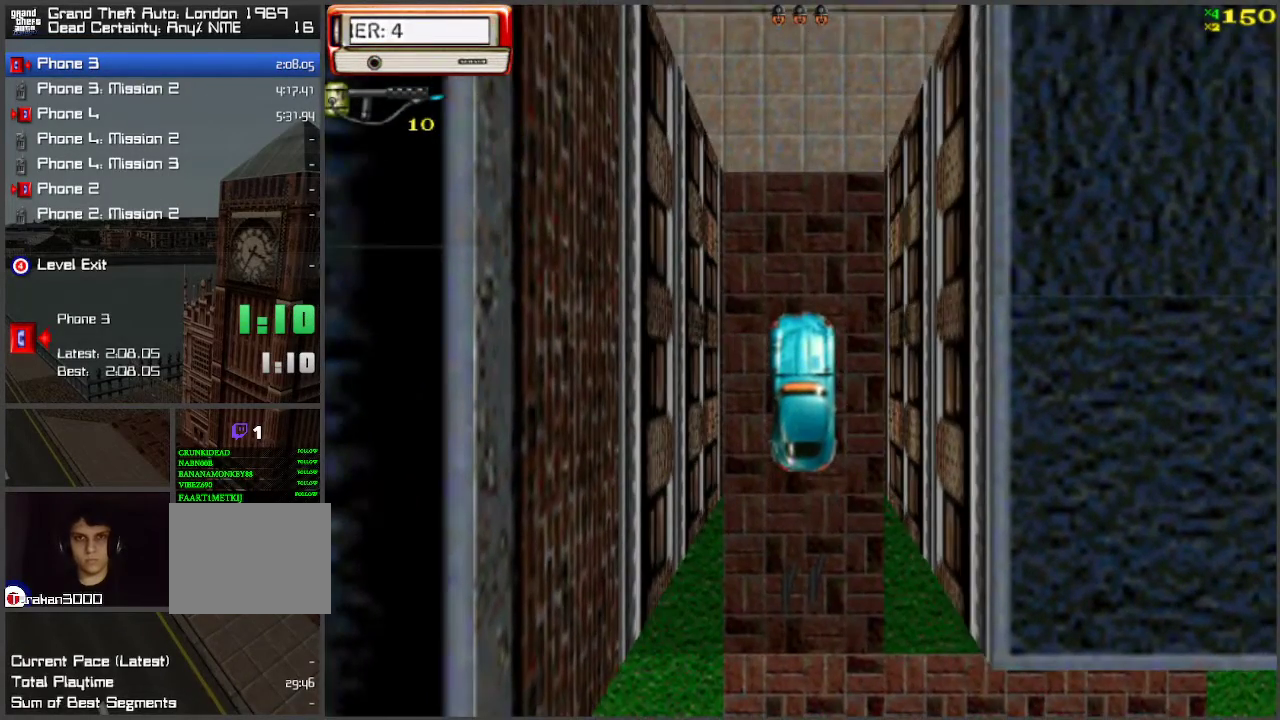
{"keys": [], "events": []}
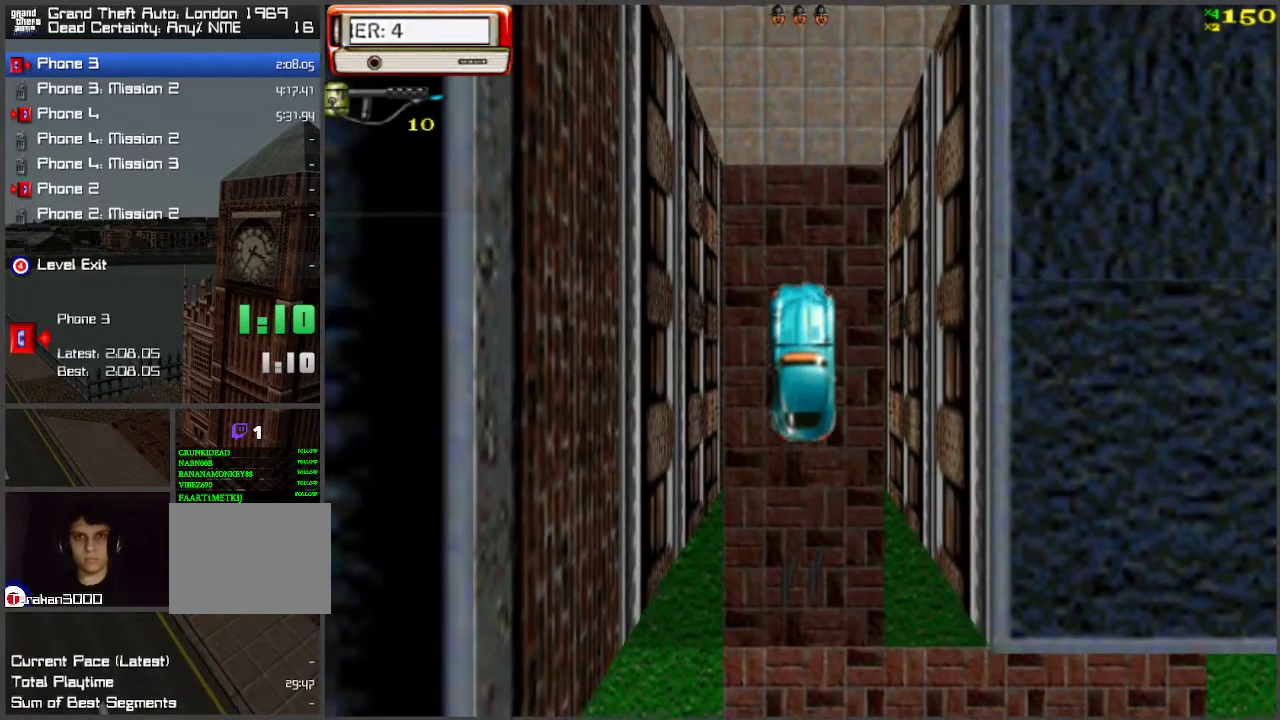
{"keys": [], "events": []}
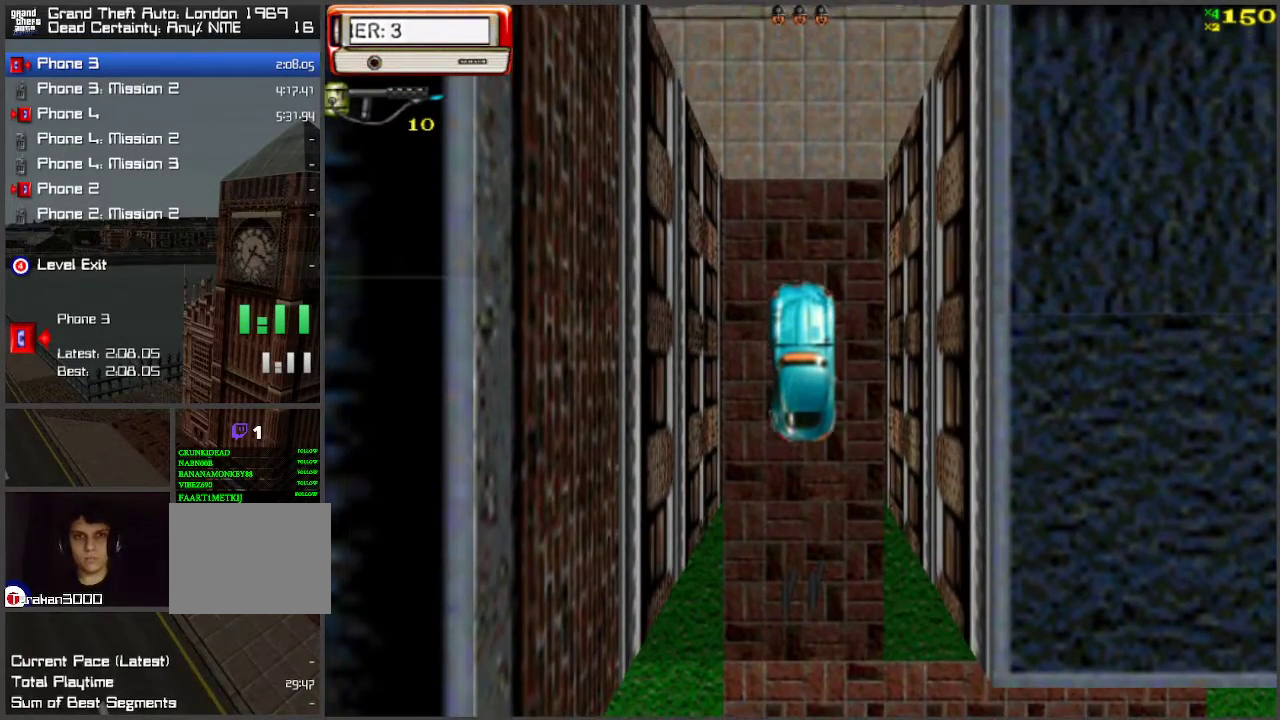
{"keys": [], "events": [[100, "d", "down"], [200, "d", "up"]]}
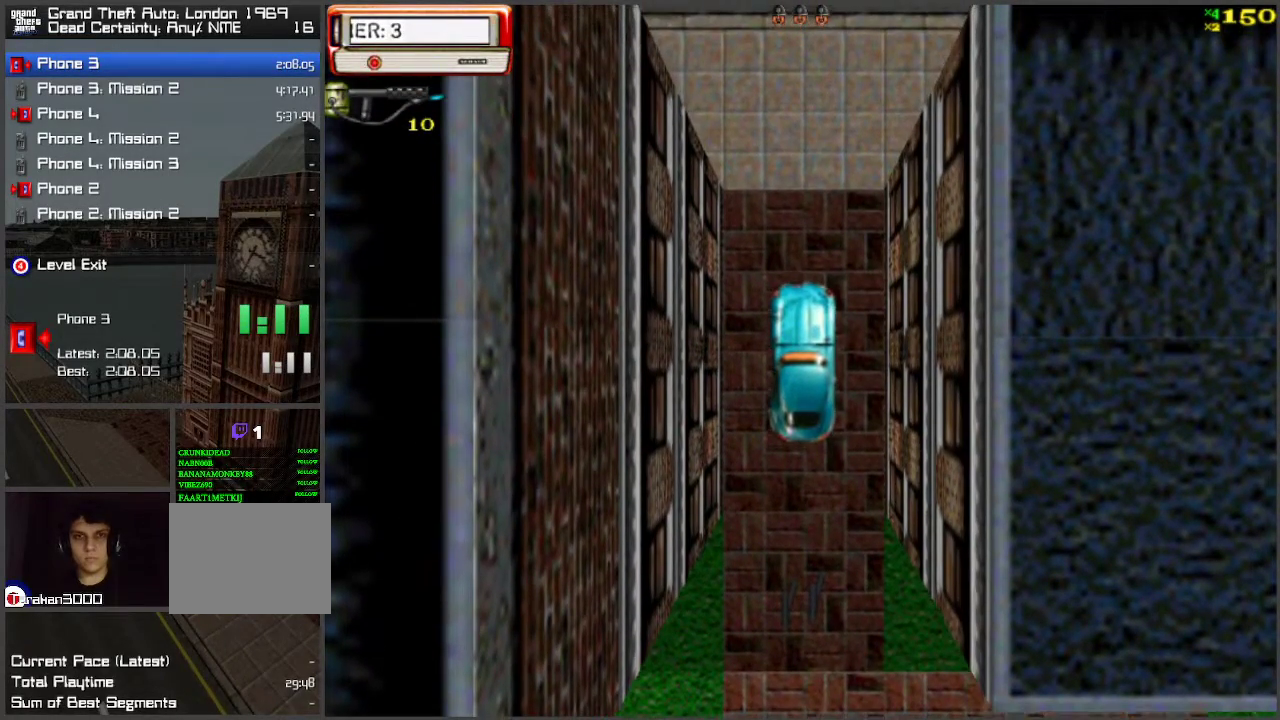
{"keys": [], "events": []}
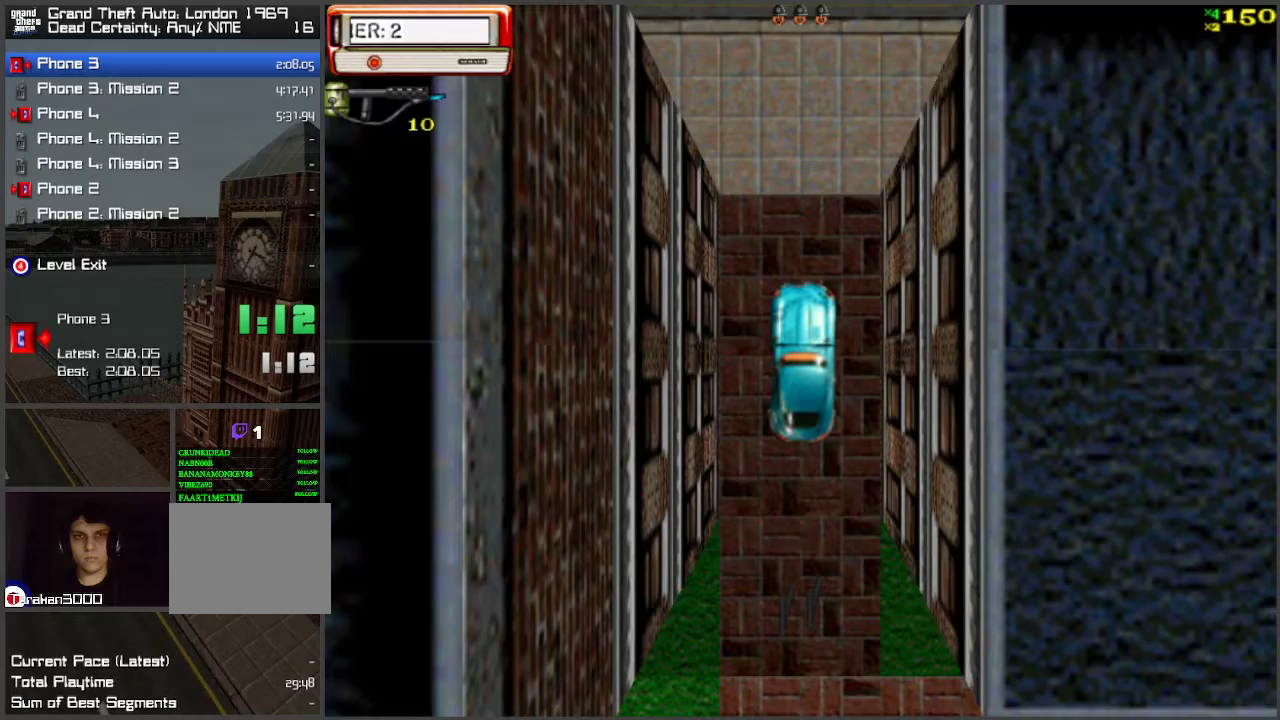
{"keys": [], "events": []}
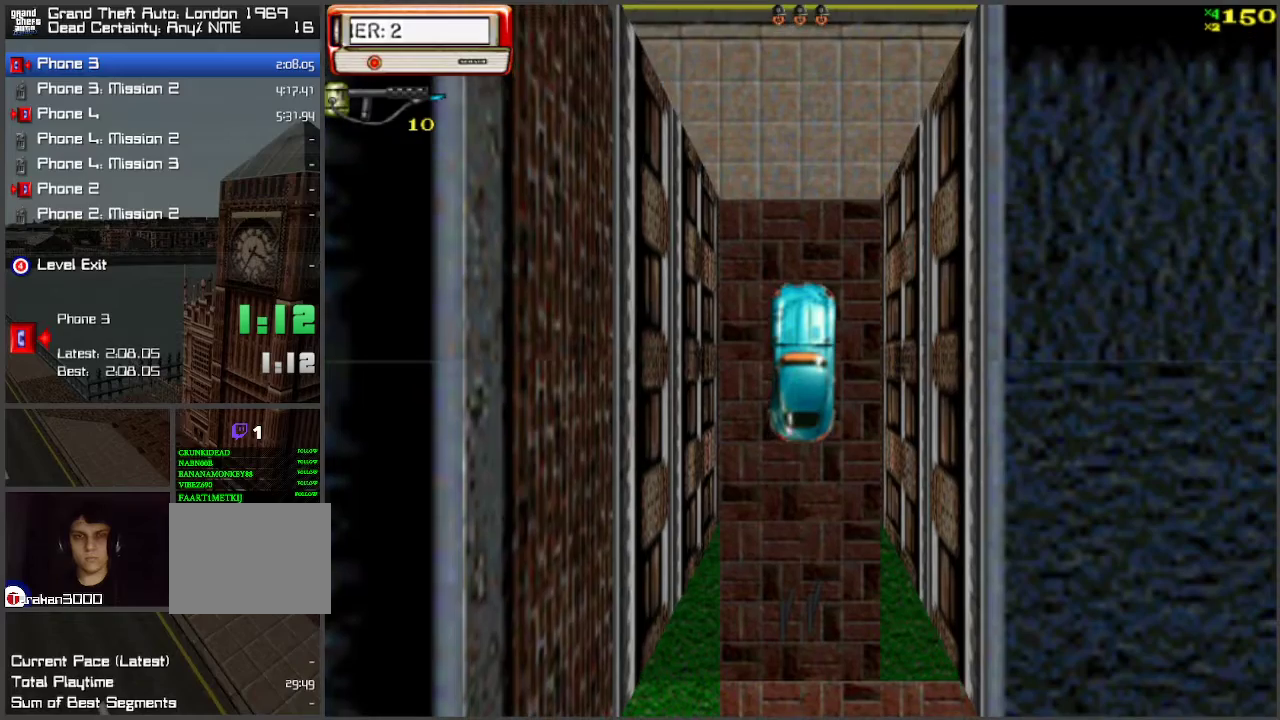
{"keys": [], "events": []}
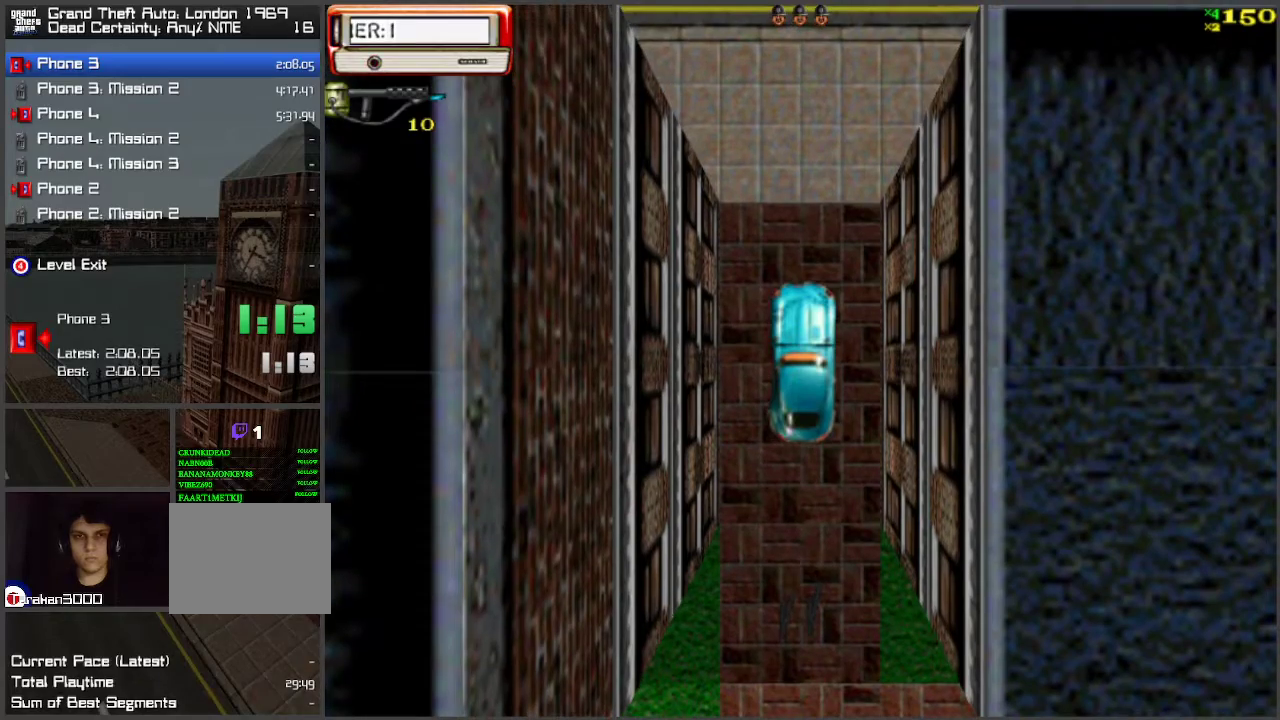
{"keys": [], "events": []}
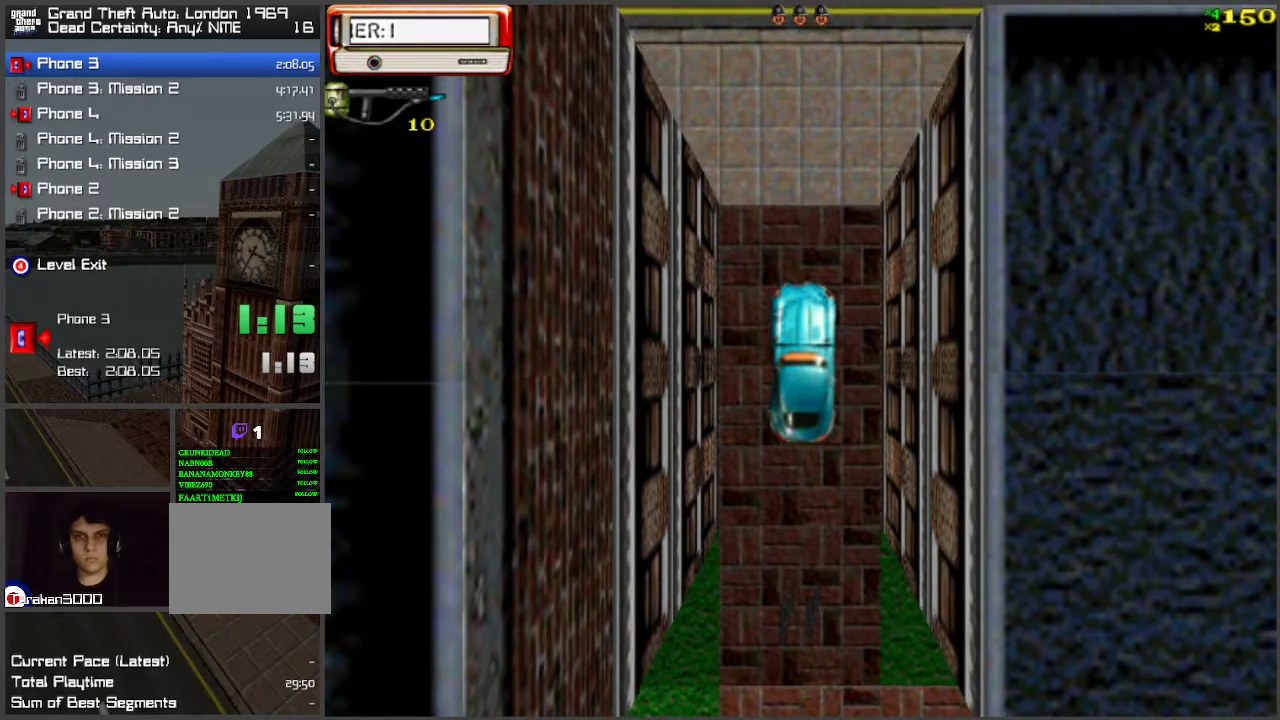
{"keys": ["w"], "events": [[33, "w", "down"]]}
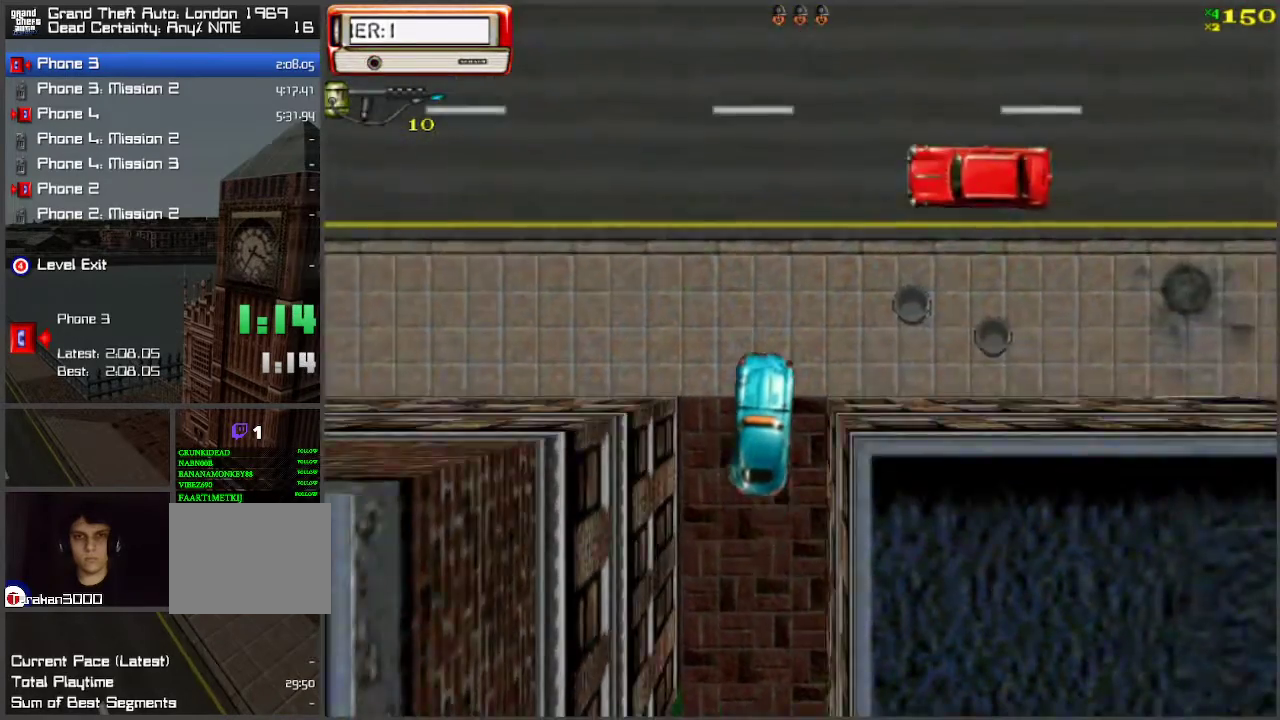
{"keys": ["s"], "events": [[50, "a", "down"], [150, "a", "up"], [333, "w", "up"], [433, "s", "down"]]}
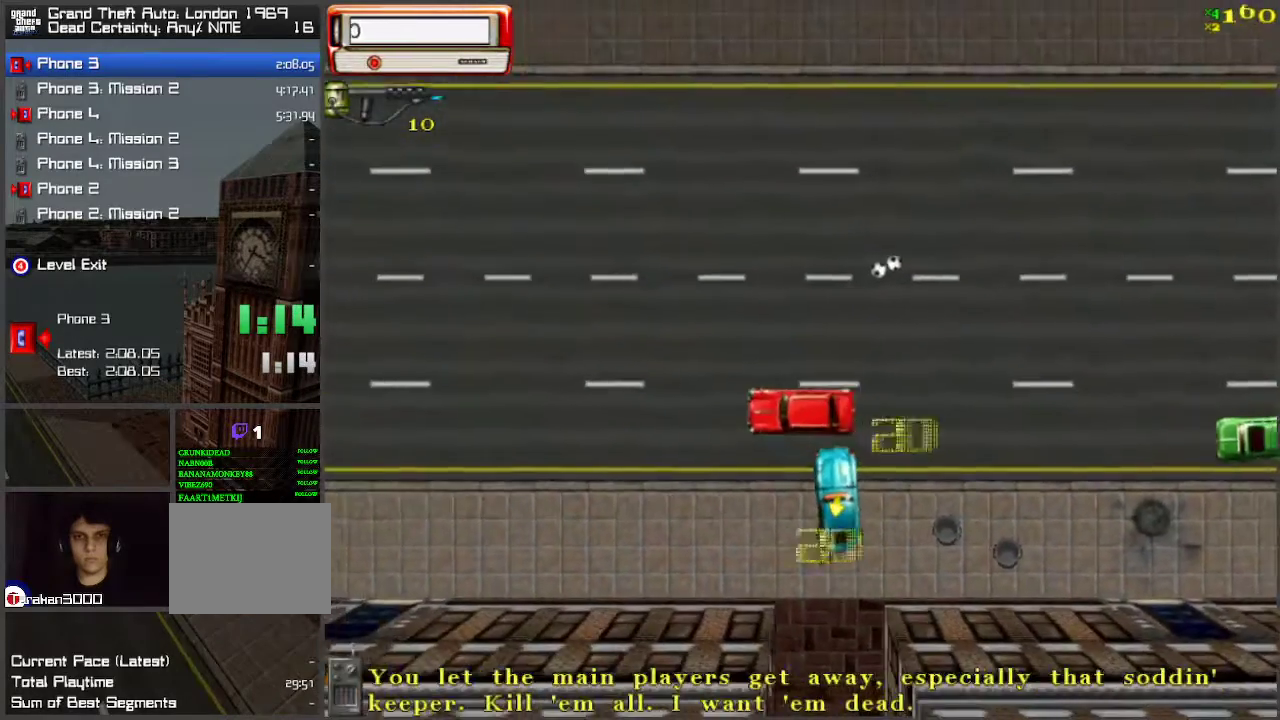
{"keys": ["d", "w"], "events": [[200, "s", "up"], [250, "d", "down"], [250, "w", "down"]]}
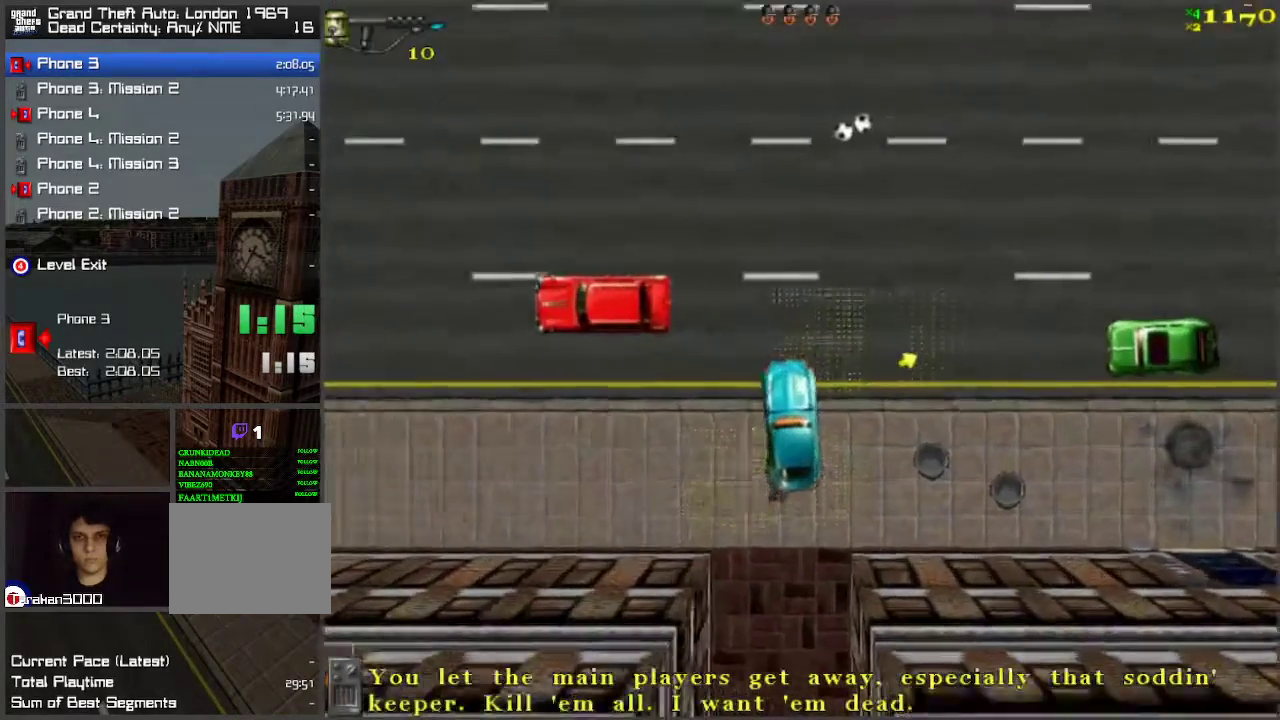
{"keys": ["d", "w"], "events": []}
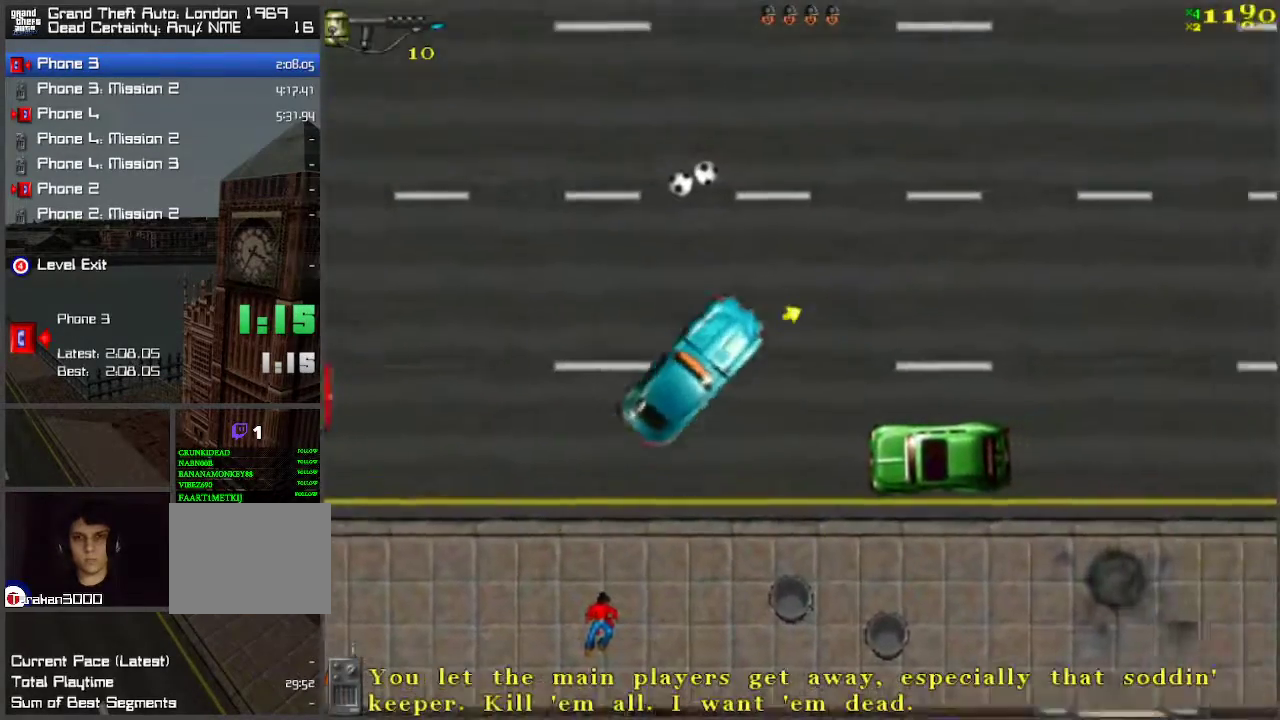
{"keys": ["w"], "events": [[83, "d", "up"]]}
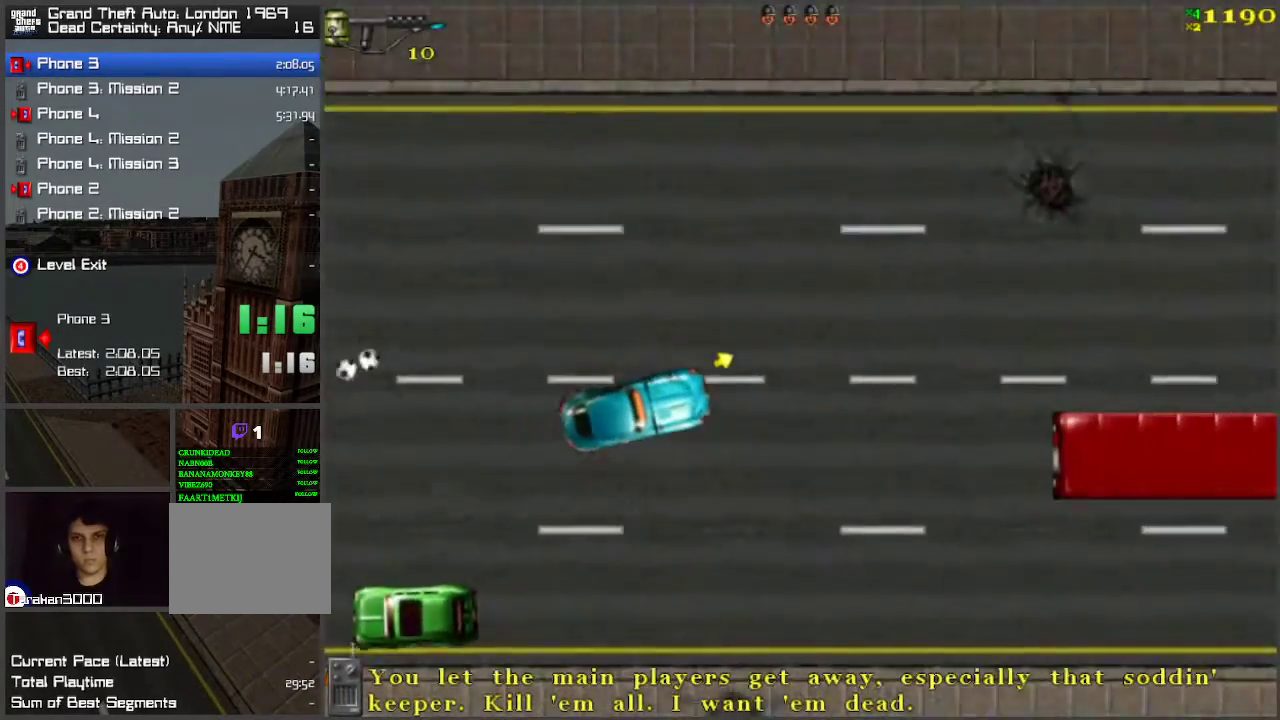
{"keys": ["w"], "events": []}
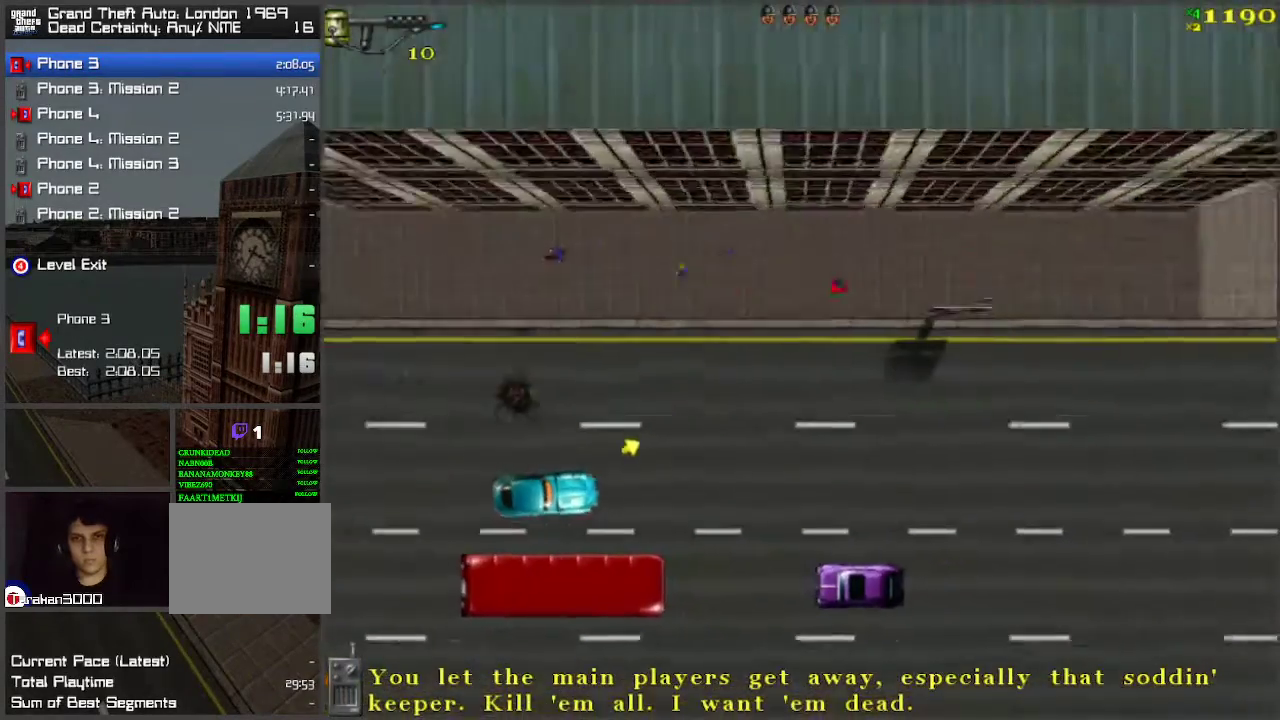
{"keys": ["w"], "events": []}
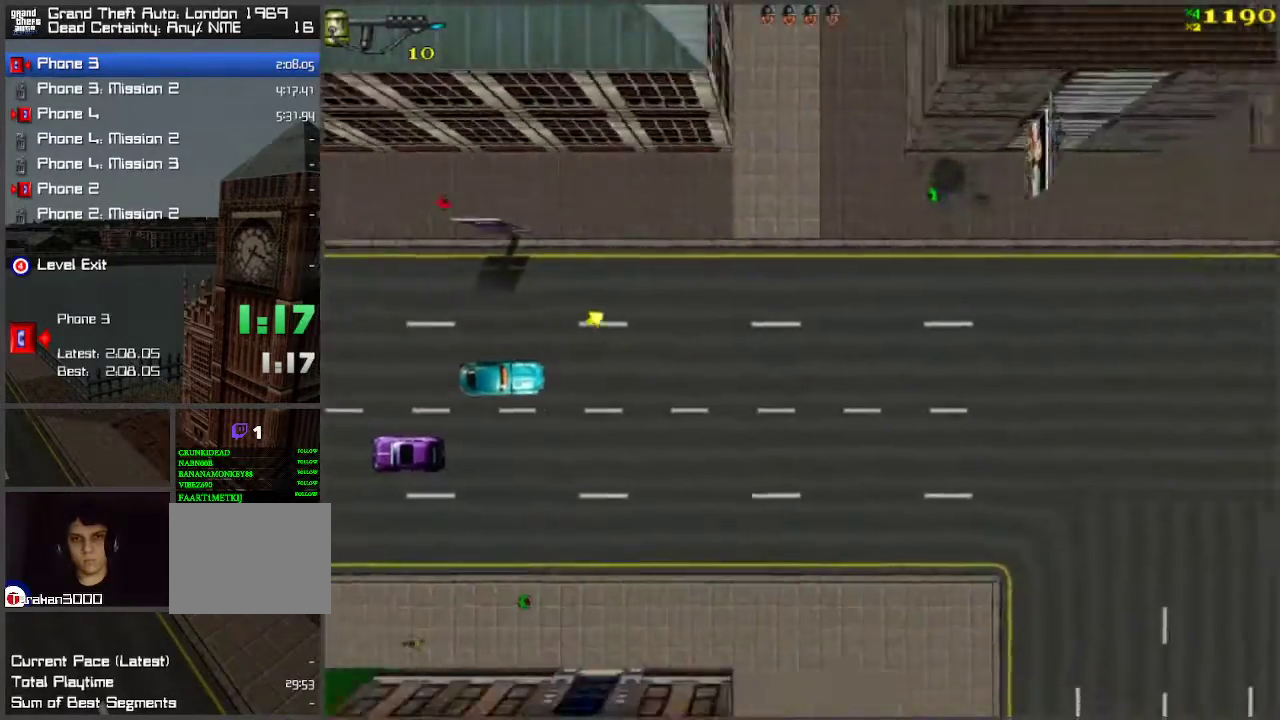
{"keys": ["w"], "events": []}
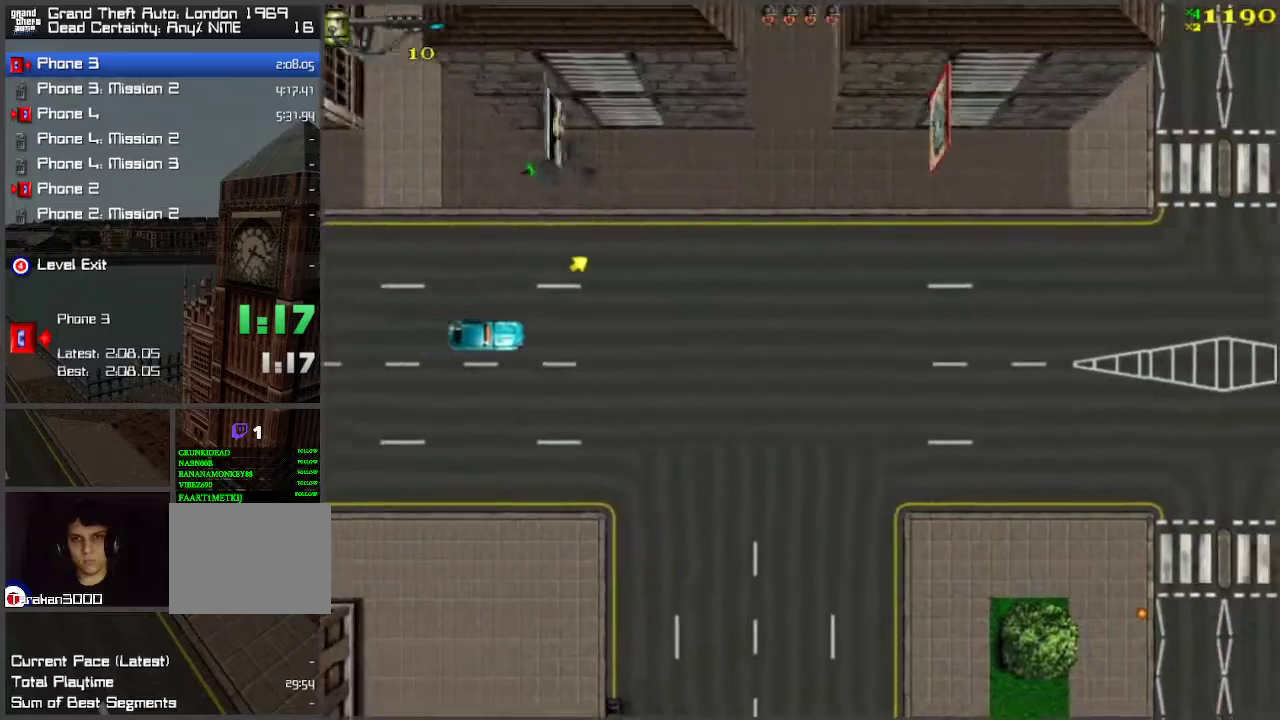
{"keys": ["a", "w"], "events": [[467, "a", "down"]]}
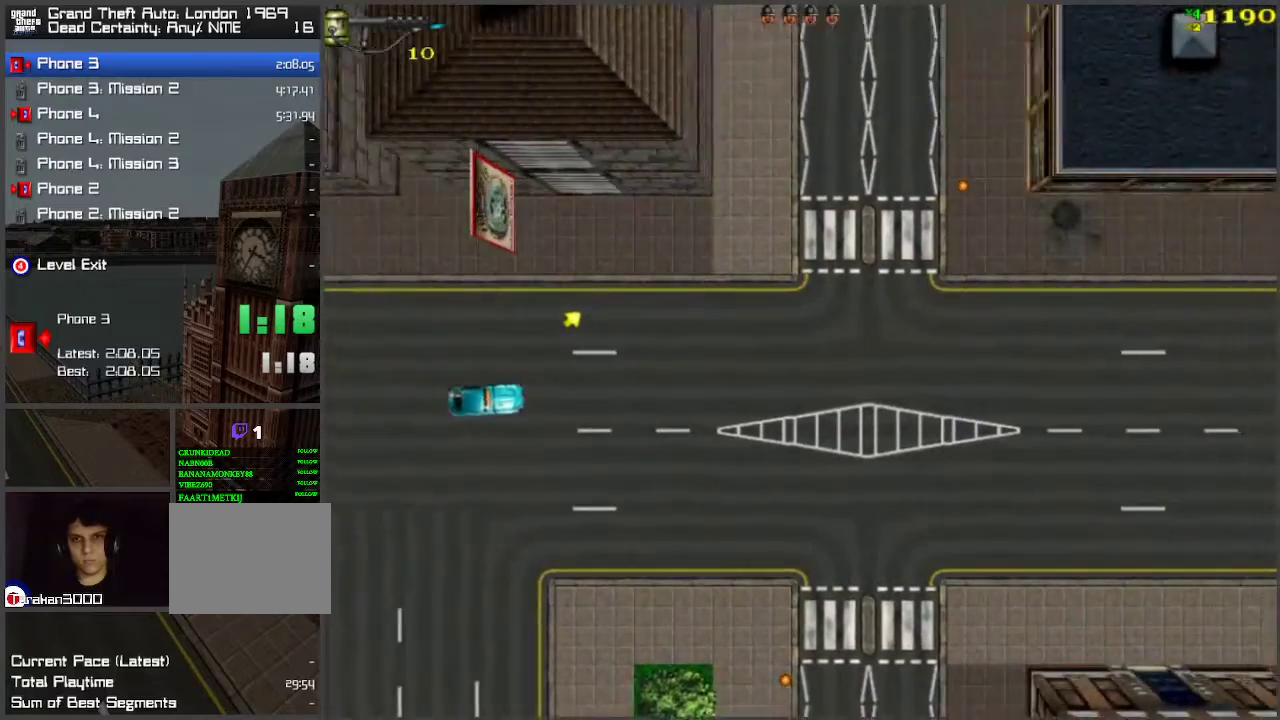
{"keys": ["a", "w"], "events": [[150, "a", "up"], [383, "a", "down"]]}
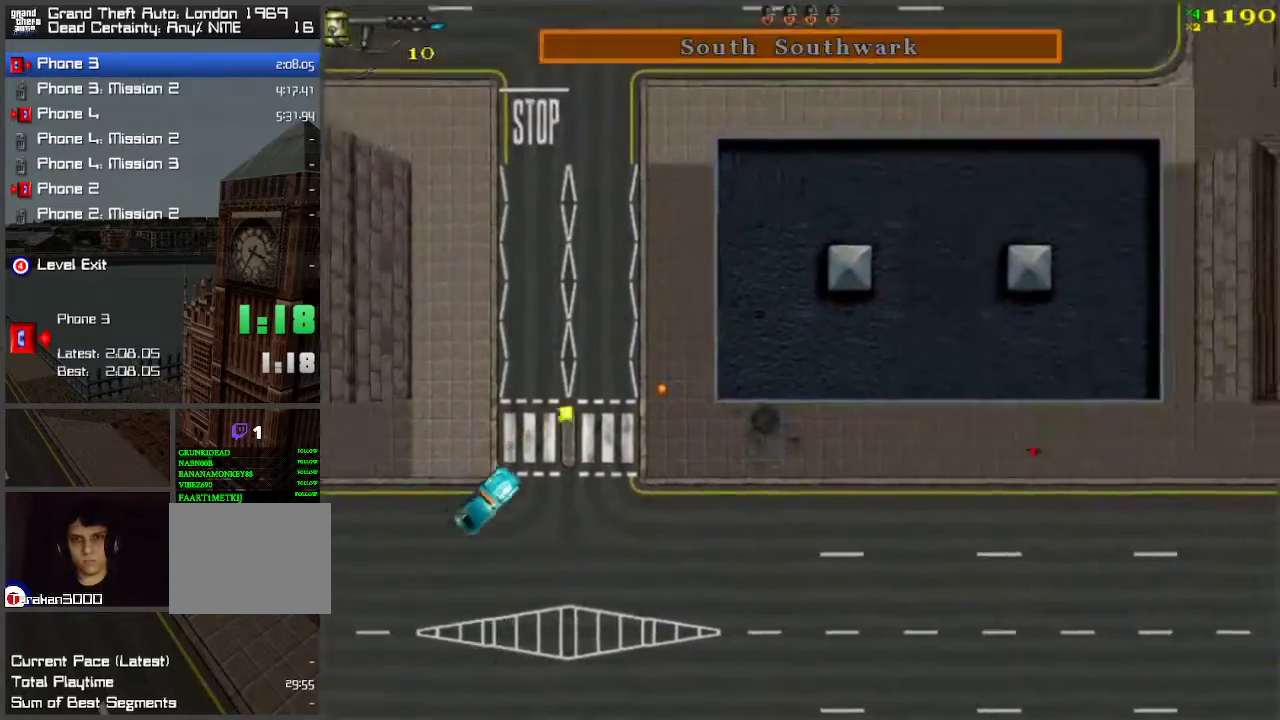
{"keys": ["d", "w"], "events": [[33, "a", "up"], [167, "a", "down"], [317, "a", "up"], [400, "d", "down"]]}
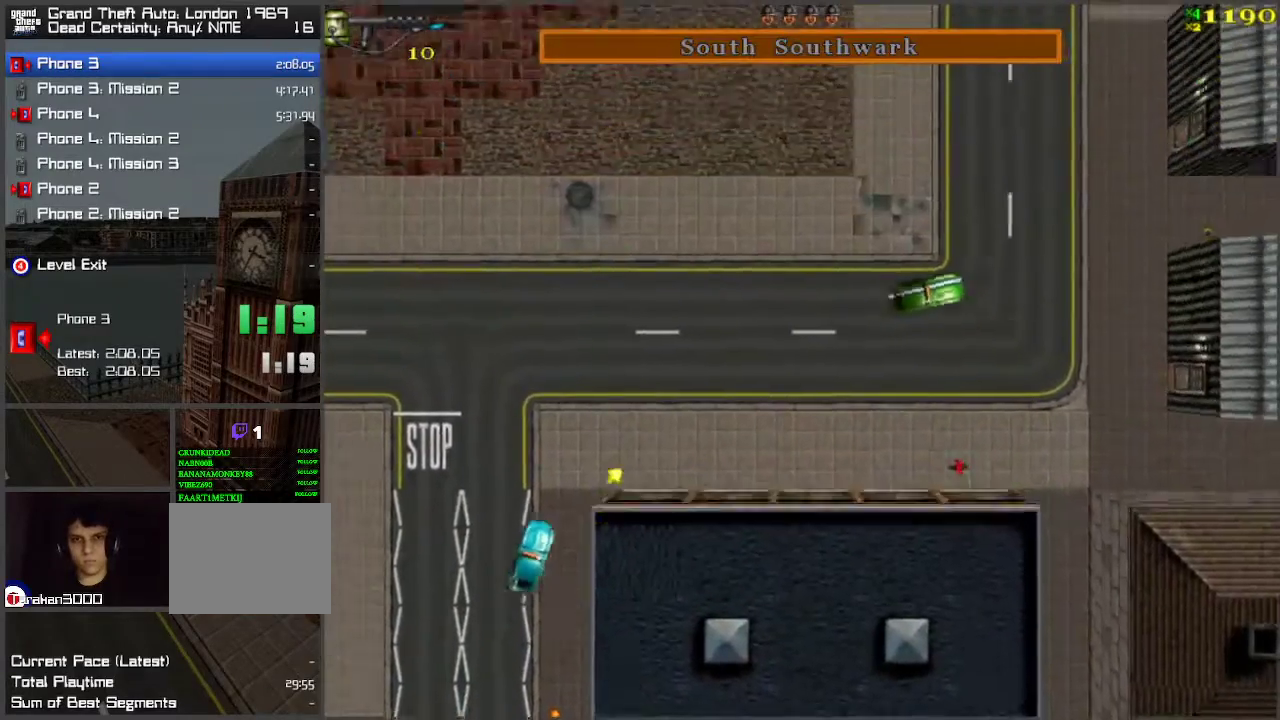
{"keys": ["w"], "events": [[133, "d", "up"], [317, "a", "down"], [467, "a", "up"]]}
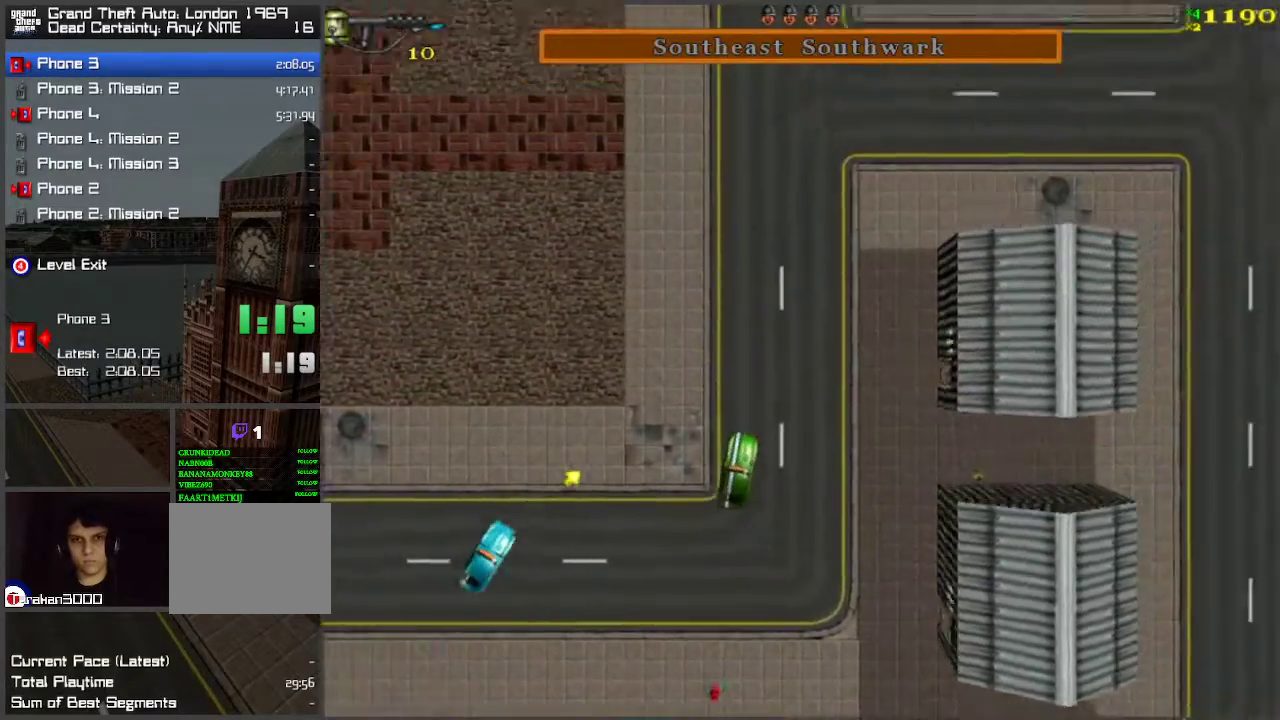
{"keys": ["d", "w"], "events": [[483, "d", "down"]]}
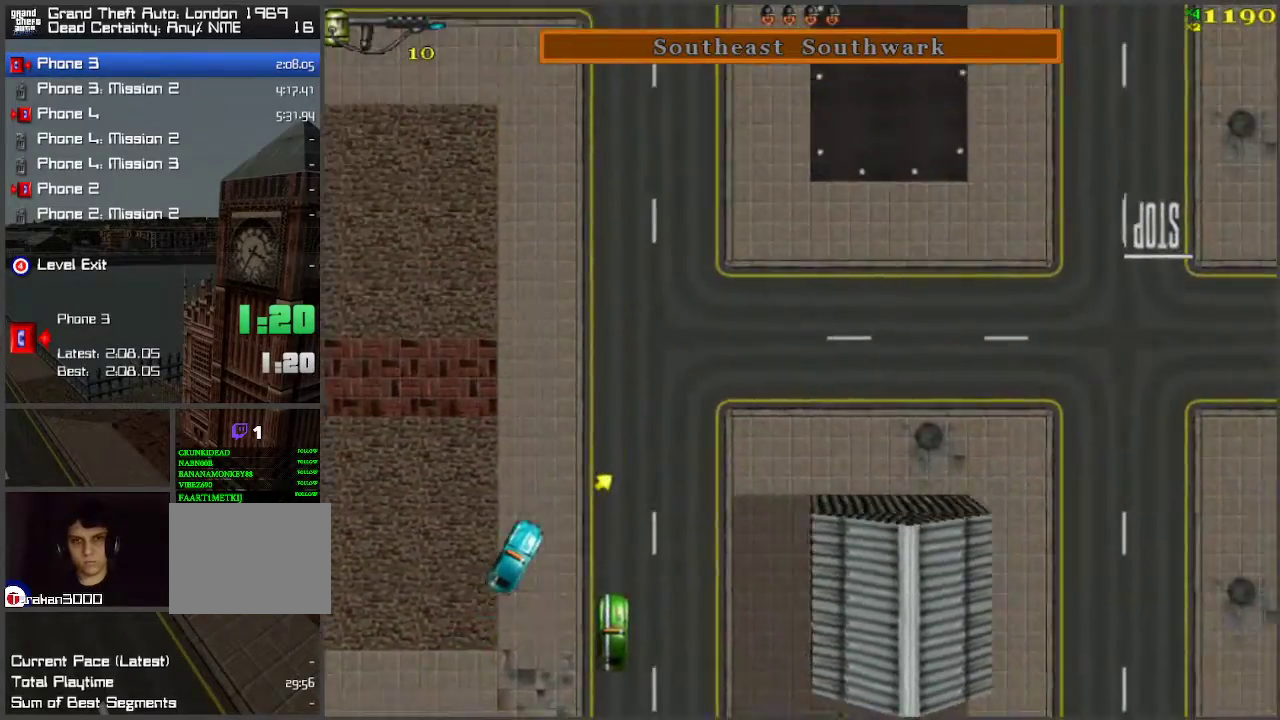
{"keys": ["w"], "events": [[117, "d", "up"]]}
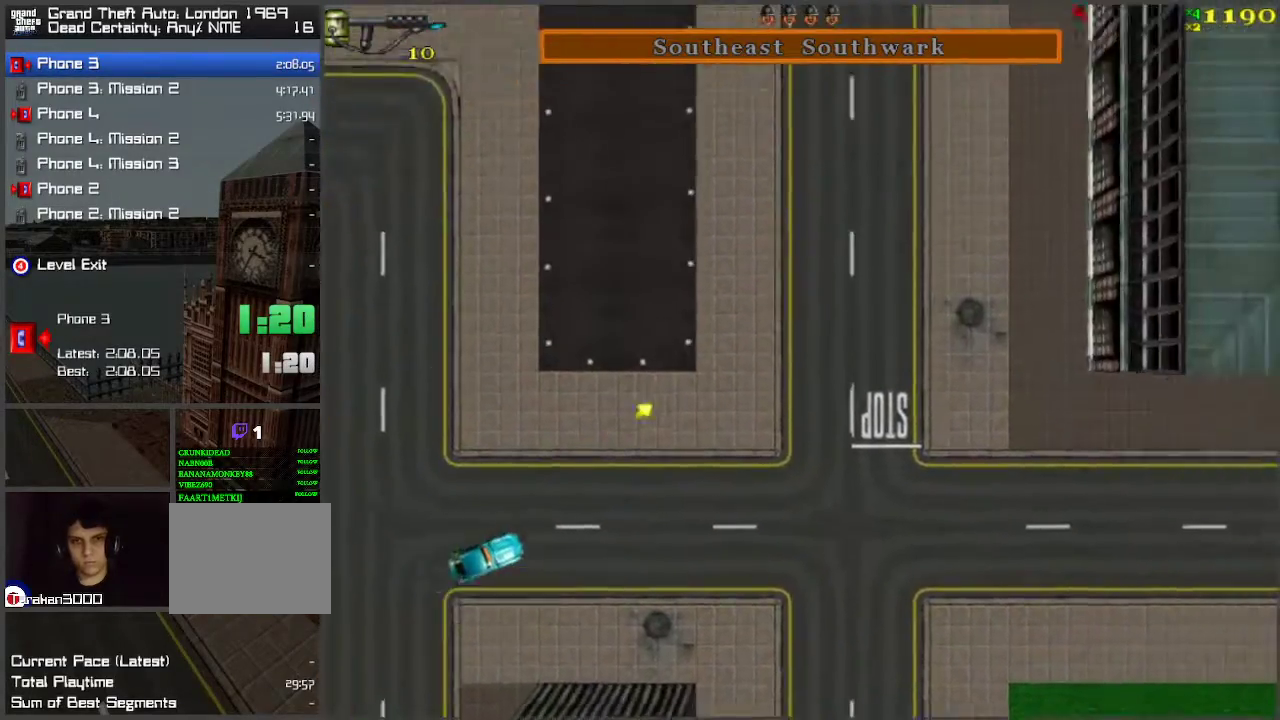
{"keys": ["w"], "events": [[233, "a", "down"], [367, "a", "up"]]}
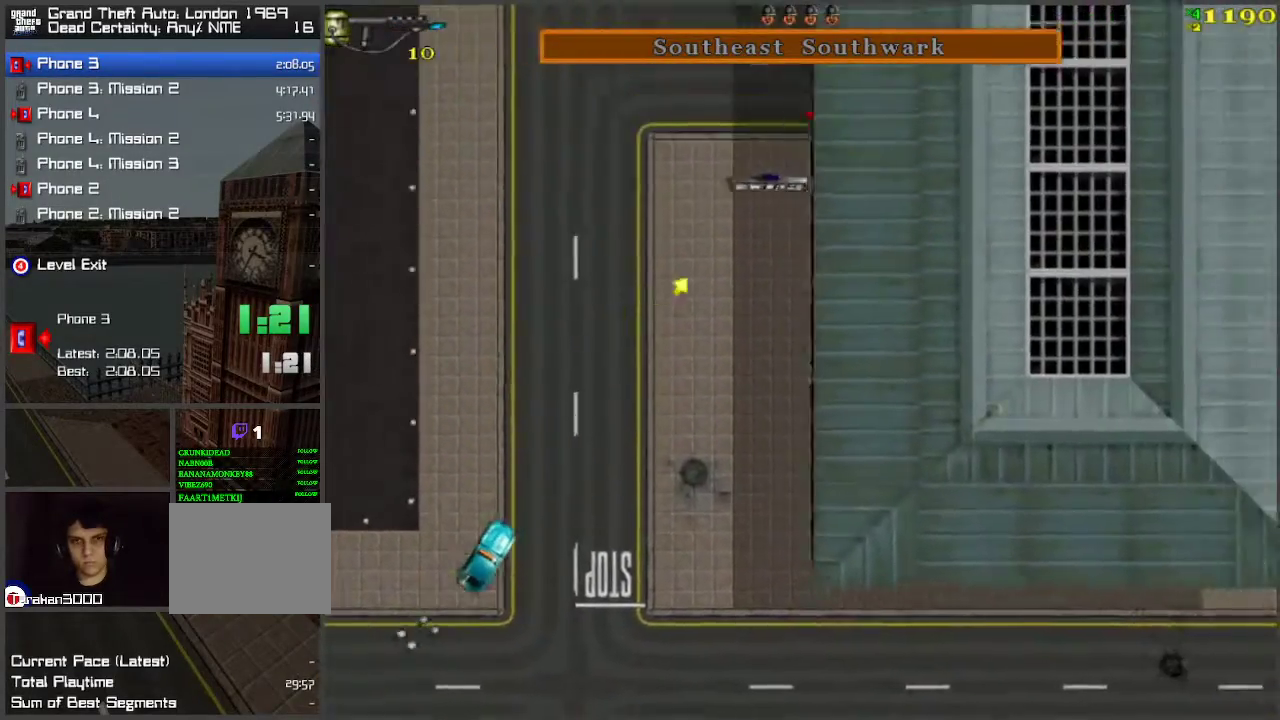
{"keys": ["d", "w"], "events": [[250, "a", "down"], [283, "a", "up"], [467, "d", "down"]]}
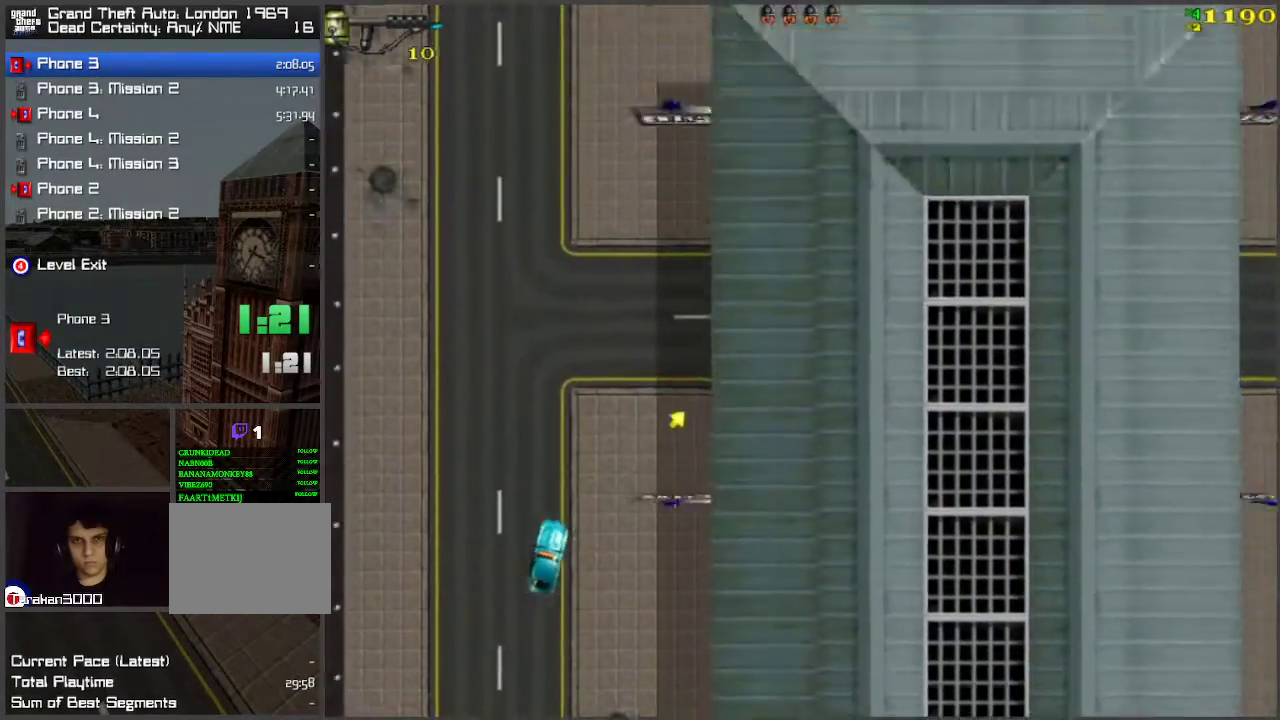
{"keys": ["d", "w"], "events": [[217, "d", "up"], [500, "d", "down"]]}